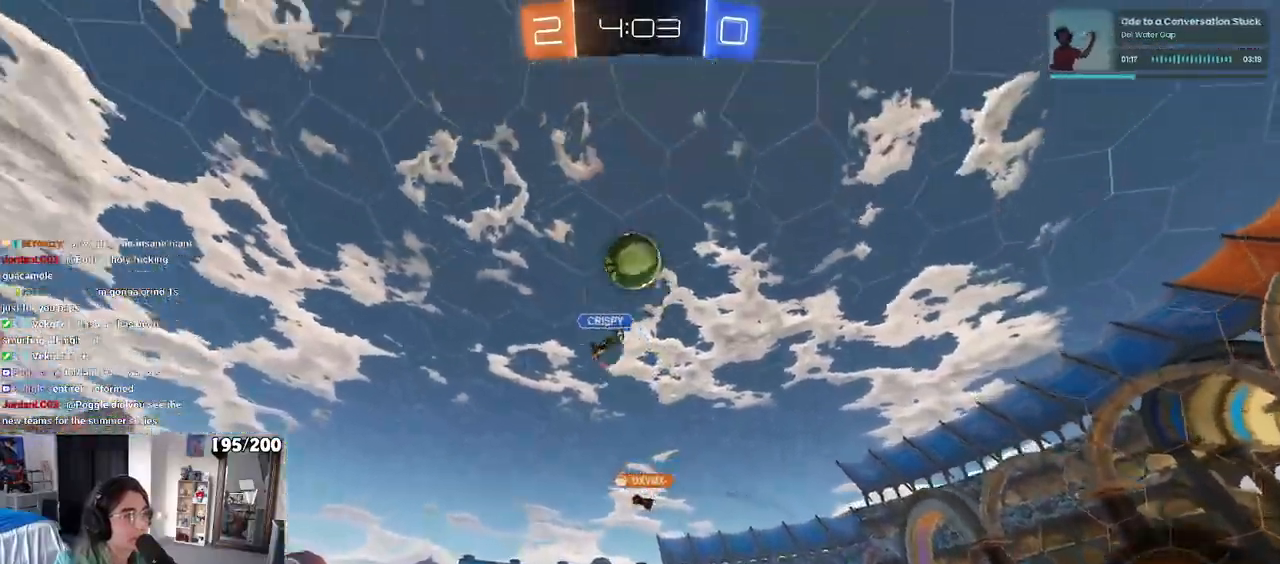
Gameplay with a controller (PlayStation layout); each line is a JSON object with the inputs held at the frame after it. "events" lists button and stick changes between this image and that frame as [ms after this image, input, new state], when the widget could be followed in between. Not read: R2.
{"buttons": [], "left_stick": "right", "right_stick": "center", "events": [[17, "left_stick", "center"], [217, "SQUARE", "down"], [217, "left_stick", "right"], [500, "SQUARE", "up"]]}
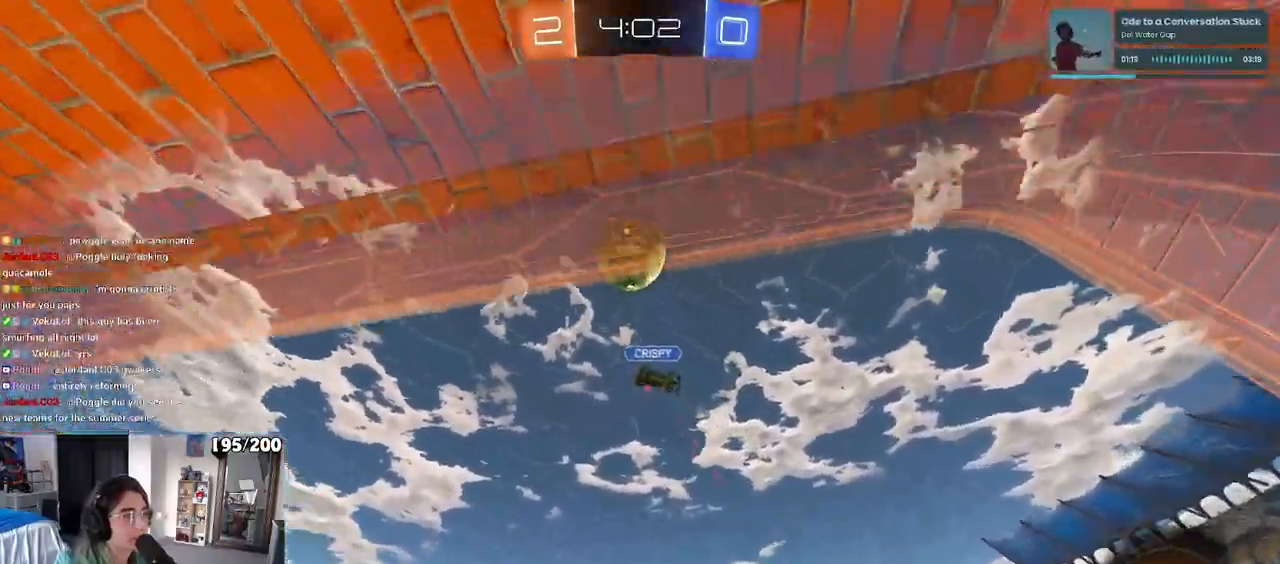
{"buttons": [], "left_stick": "left", "right_stick": "center", "events": [[400, "left_stick", "center"], [483, "left_stick", "left"]]}
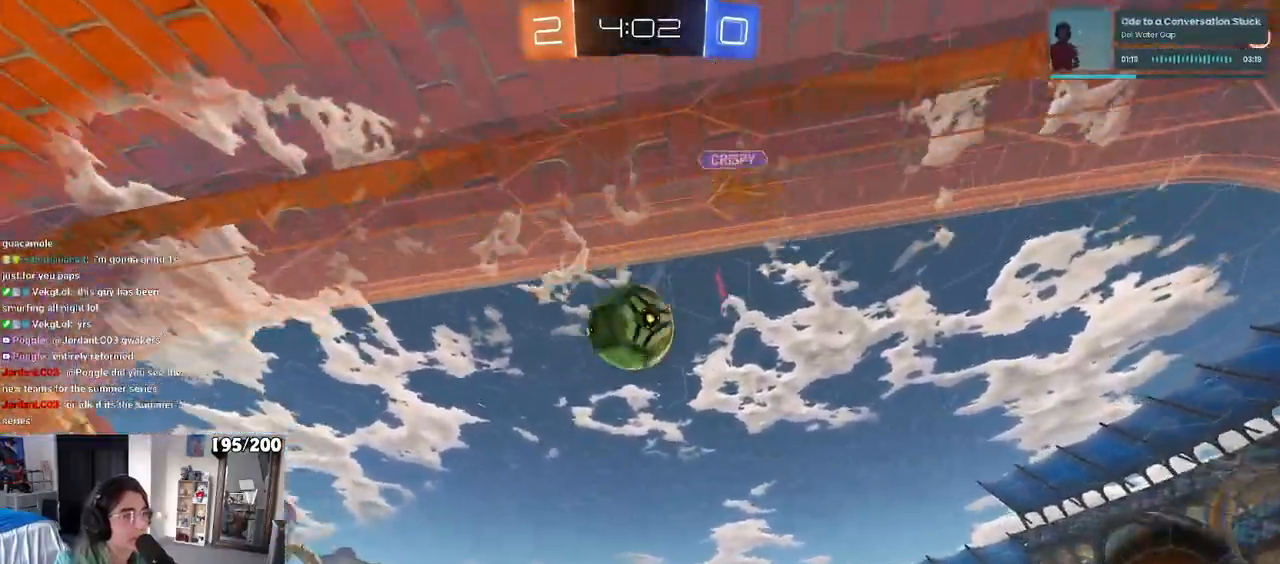
{"buttons": ["CROSS", "R1"], "left_stick": "down", "right_stick": "center", "events": [[200, "left_stick", "right"], [333, "left_stick", "down-right"], [417, "CROSS", "down"], [417, "R1", "down"], [467, "left_stick", "down"]]}
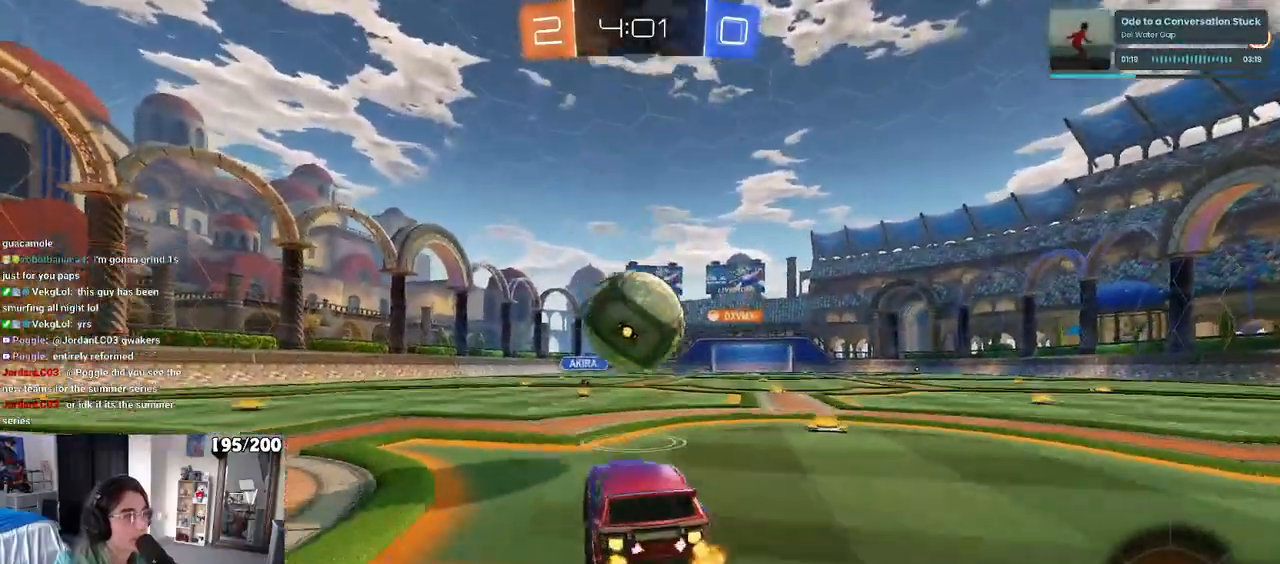
{"buttons": ["CROSS", "R1"], "left_stick": "up-left", "right_stick": "center", "events": [[167, "left_stick", "center"], [183, "CROSS", "up"], [450, "left_stick", "up-left"], [483, "CROSS", "down"]]}
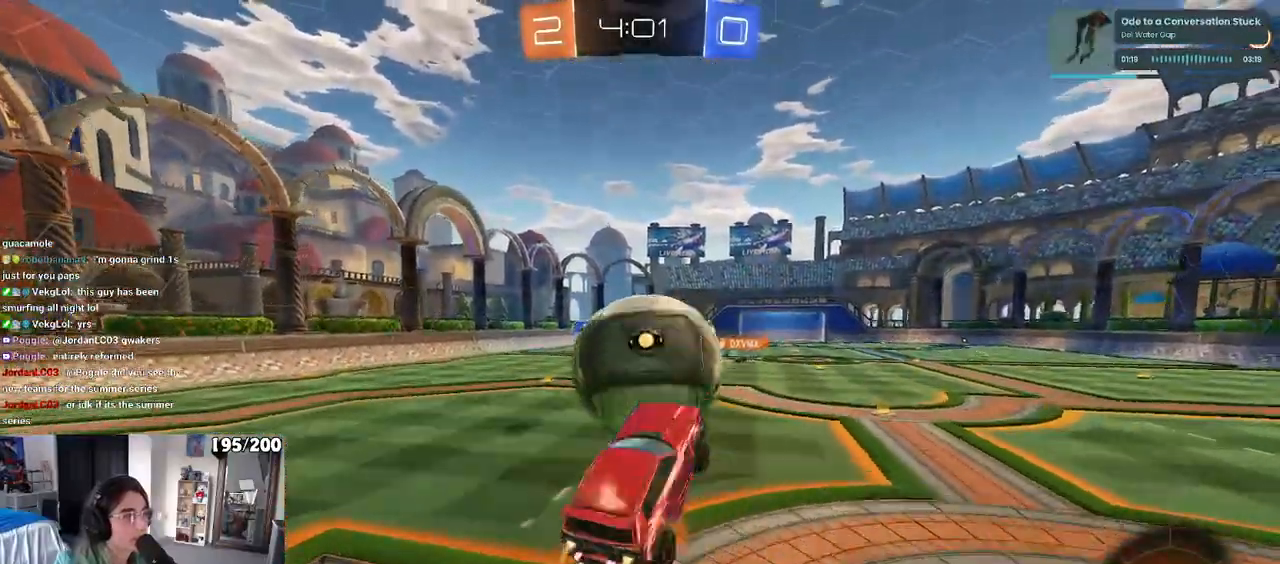
{"buttons": ["SQUARE"], "left_stick": "down", "right_stick": "center", "events": [[117, "left_stick", "down"], [133, "CROSS", "up"], [450, "R1", "up"], [500, "SQUARE", "down"]]}
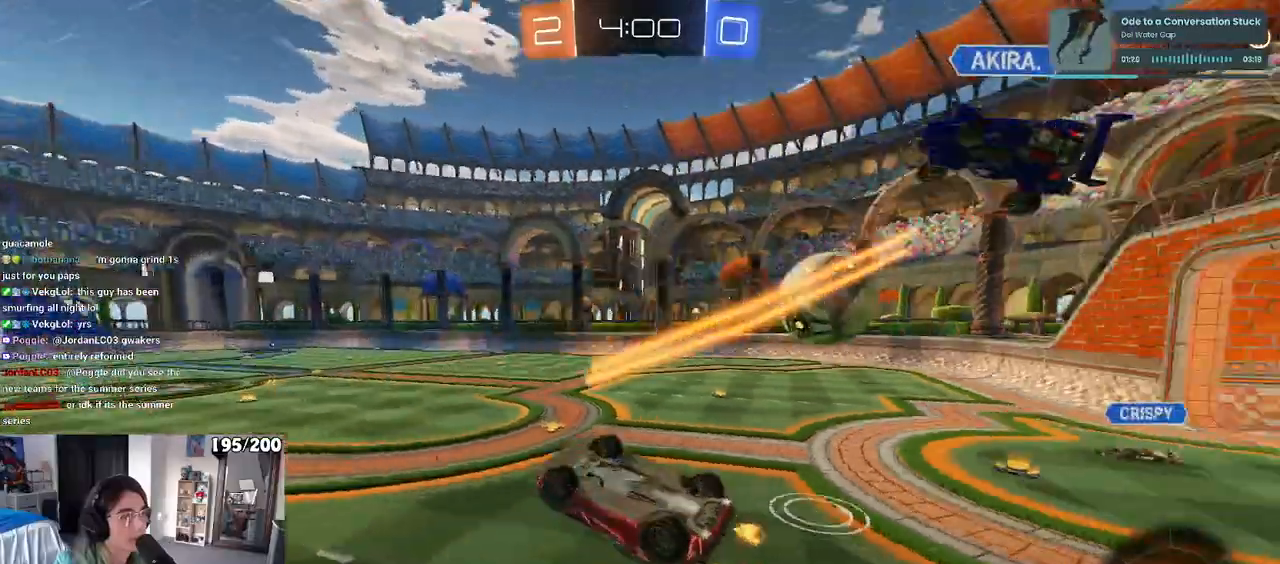
{"buttons": ["TRIANGLE"], "left_stick": "center", "right_stick": "center", "events": [[117, "left_stick", "left"], [233, "left_stick", "up-left"], [300, "SQUARE", "up"], [417, "TRIANGLE", "down"], [433, "left_stick", "center"]]}
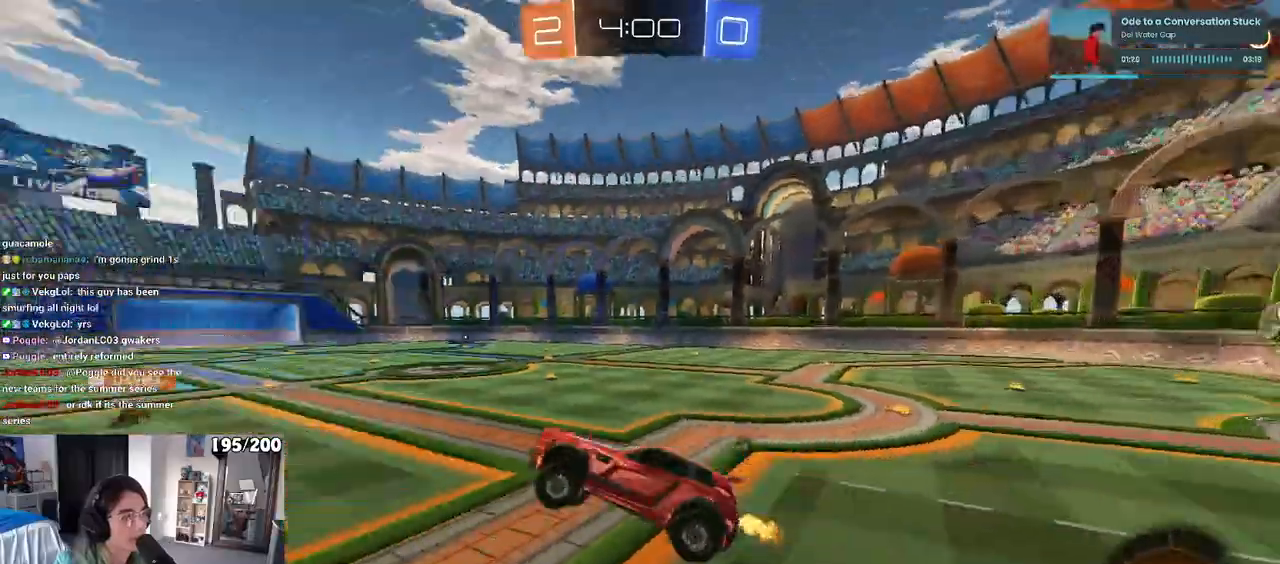
{"buttons": ["R1"], "left_stick": "left", "right_stick": "center"}
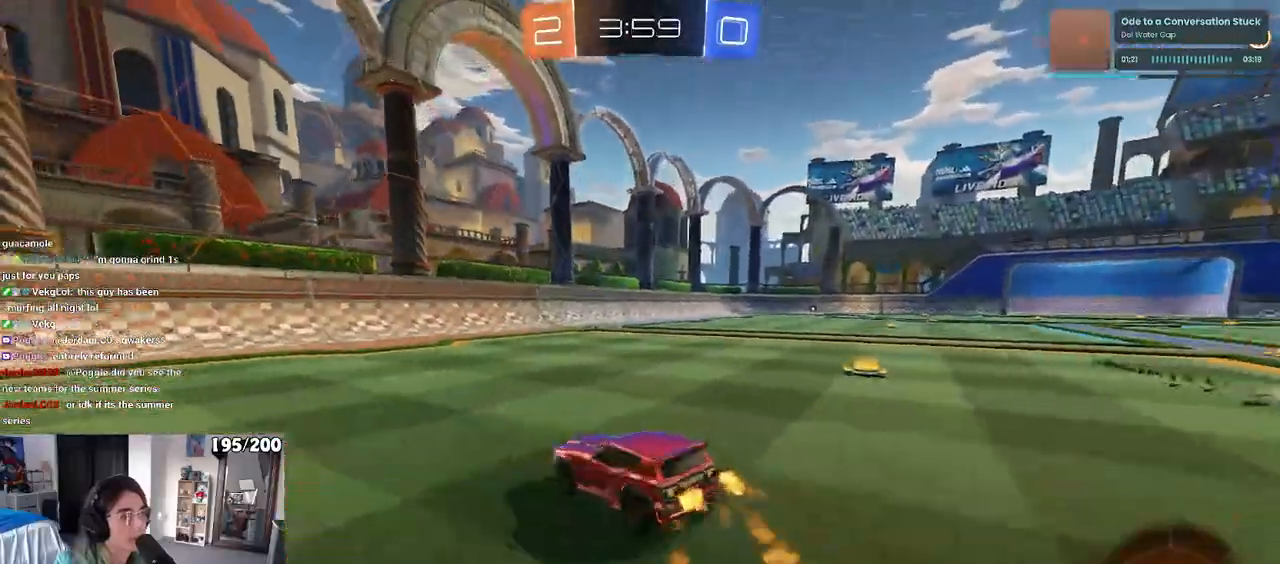
{"buttons": ["TRIANGLE", "R1"], "left_stick": "center", "right_stick": "center", "events": [[400, "TRIANGLE", "down"], [483, "left_stick", "center"]]}
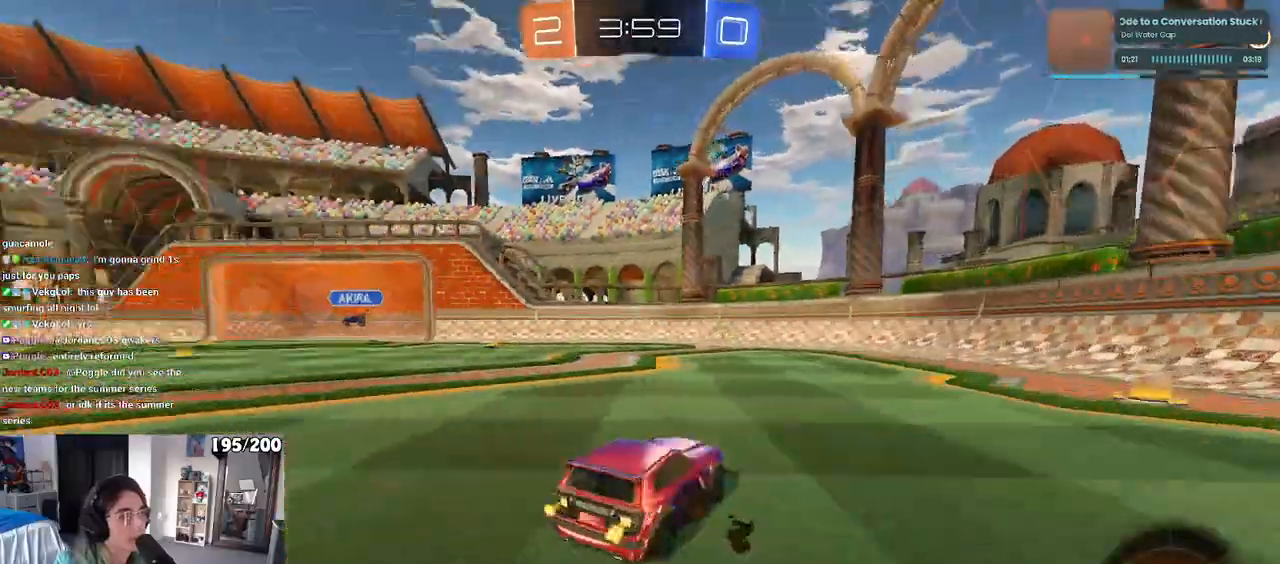
{"buttons": ["R1"], "left_stick": "center", "right_stick": "center", "events": [[50, "TRIANGLE", "up"]]}
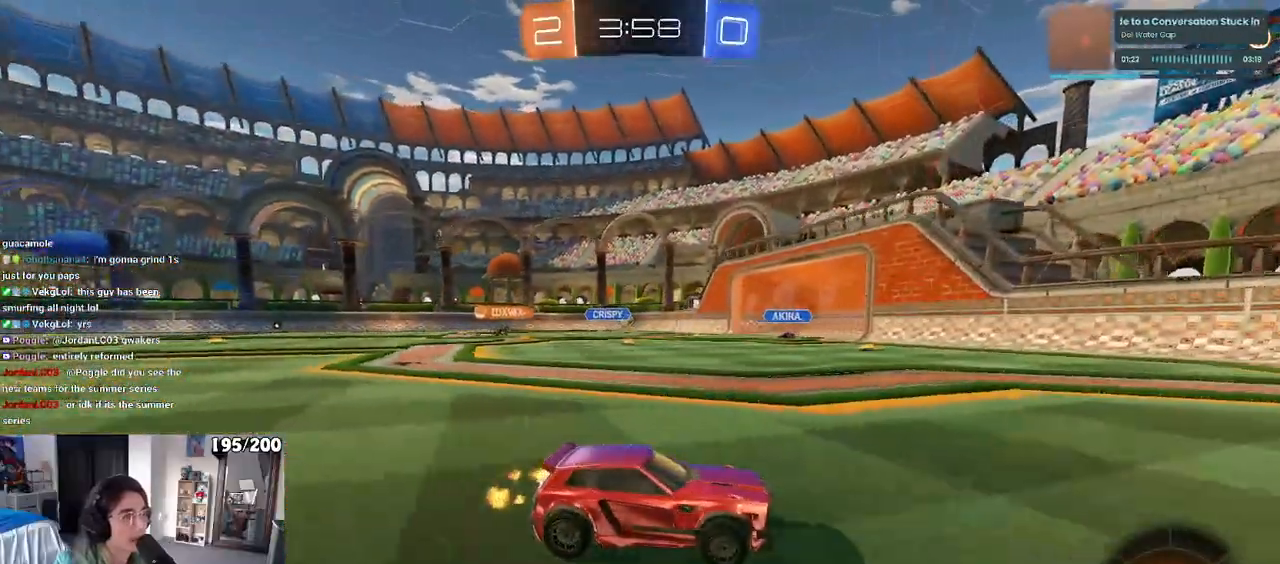
{"buttons": [], "left_stick": "center", "right_stick": "center", "events": [[217, "left_stick", "left"], [383, "left_stick", "center"], [417, "R1", "up"]]}
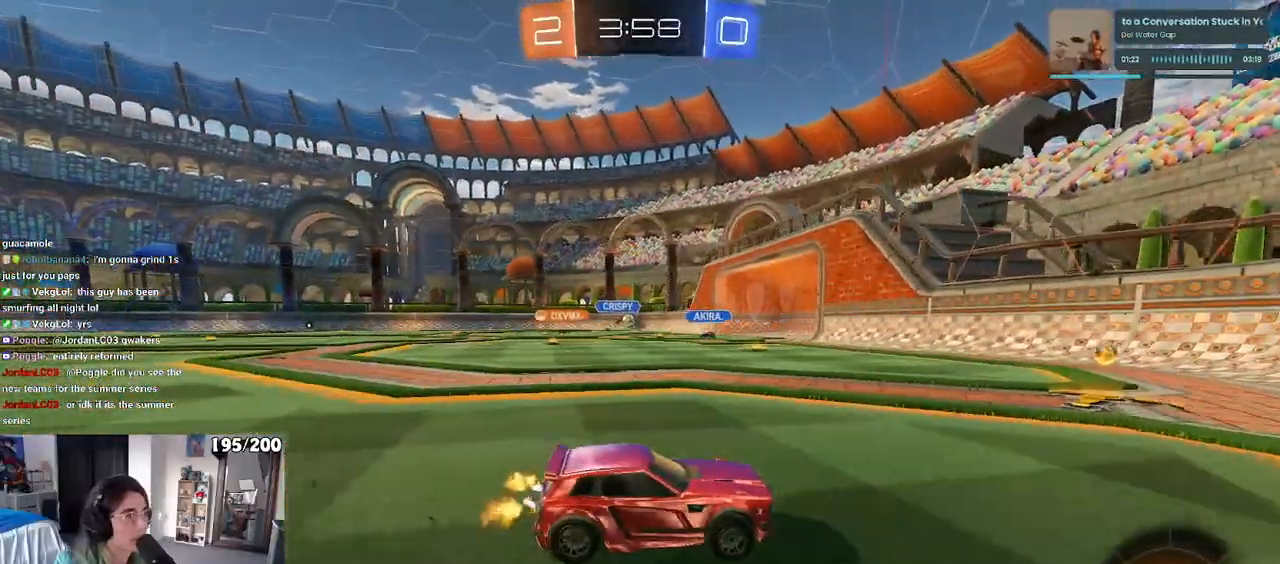
{"buttons": [], "left_stick": "left", "right_stick": "center", "events": [[17, "left_stick", "left"]]}
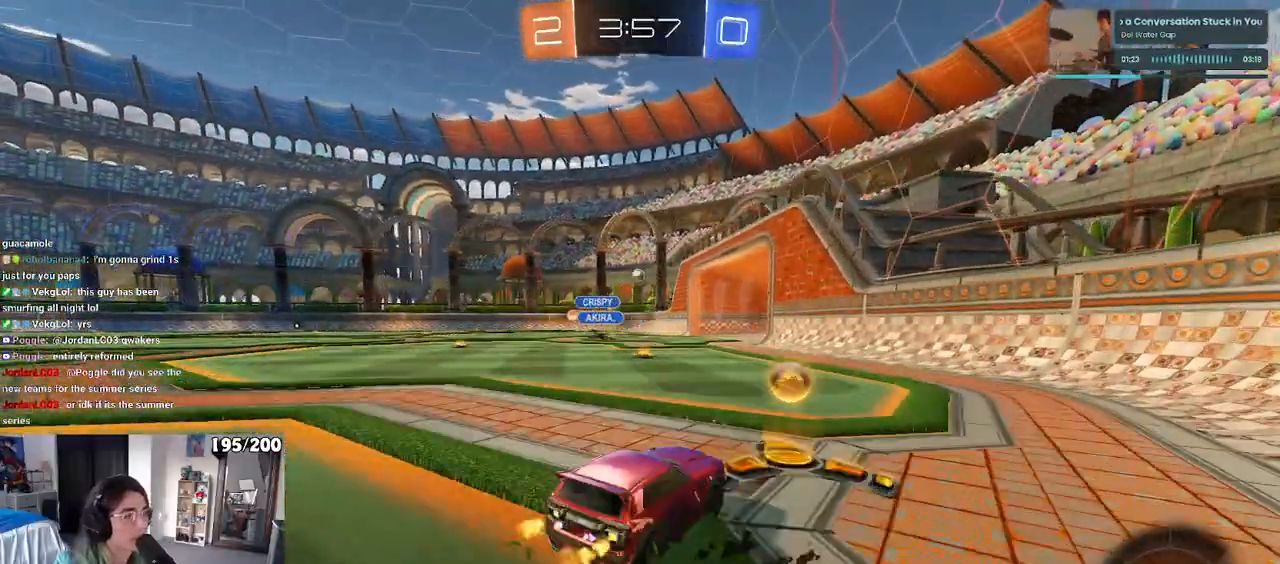
{"buttons": [], "left_stick": "right", "right_stick": "center", "events": [[217, "left_stick", "center"], [350, "left_stick", "right"]]}
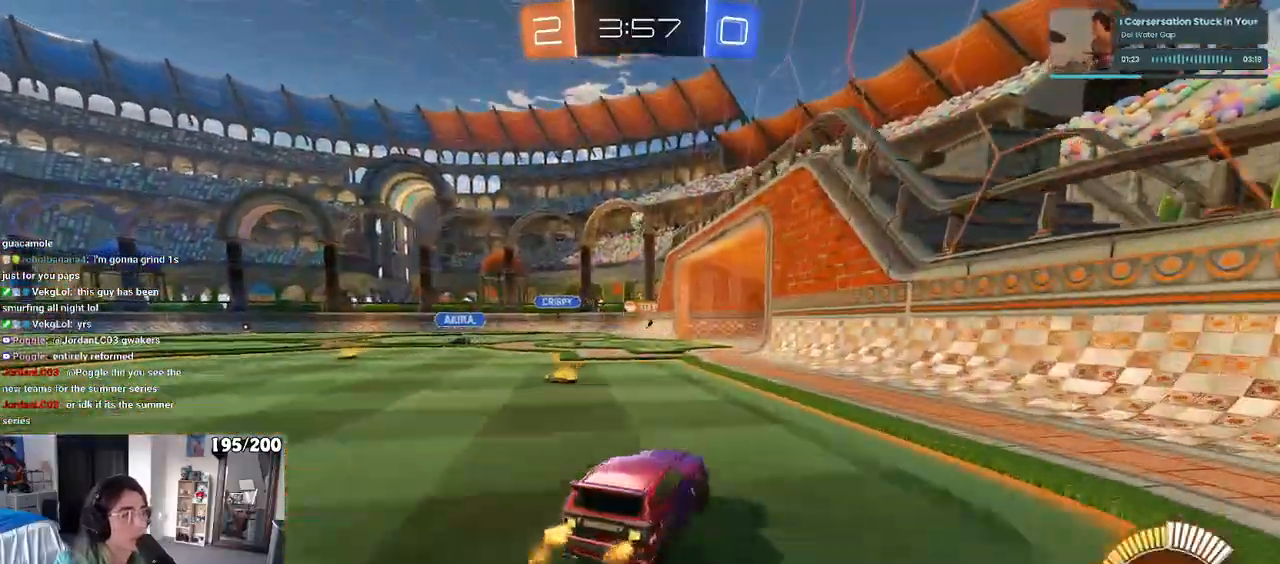
{"buttons": ["SQUARE"], "left_stick": "right", "right_stick": "center", "events": [[350, "left_stick", "center"], [417, "left_stick", "right"], [450, "SQUARE", "down"]]}
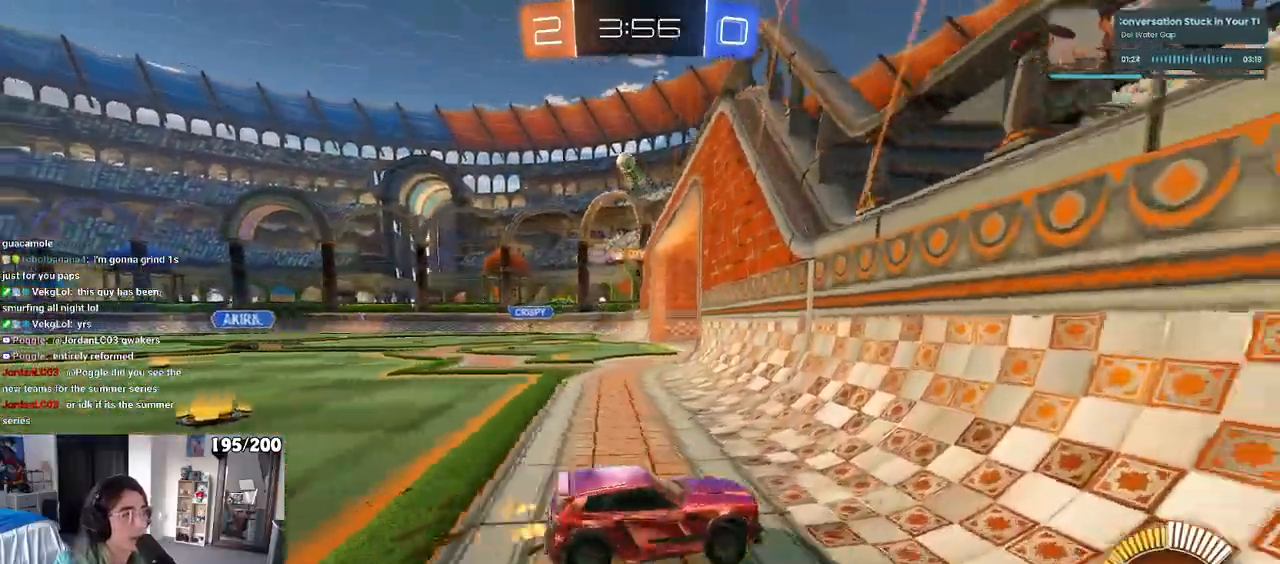
{"buttons": [], "left_stick": "right", "right_stick": "center", "events": [[67, "SQUARE", "up"]]}
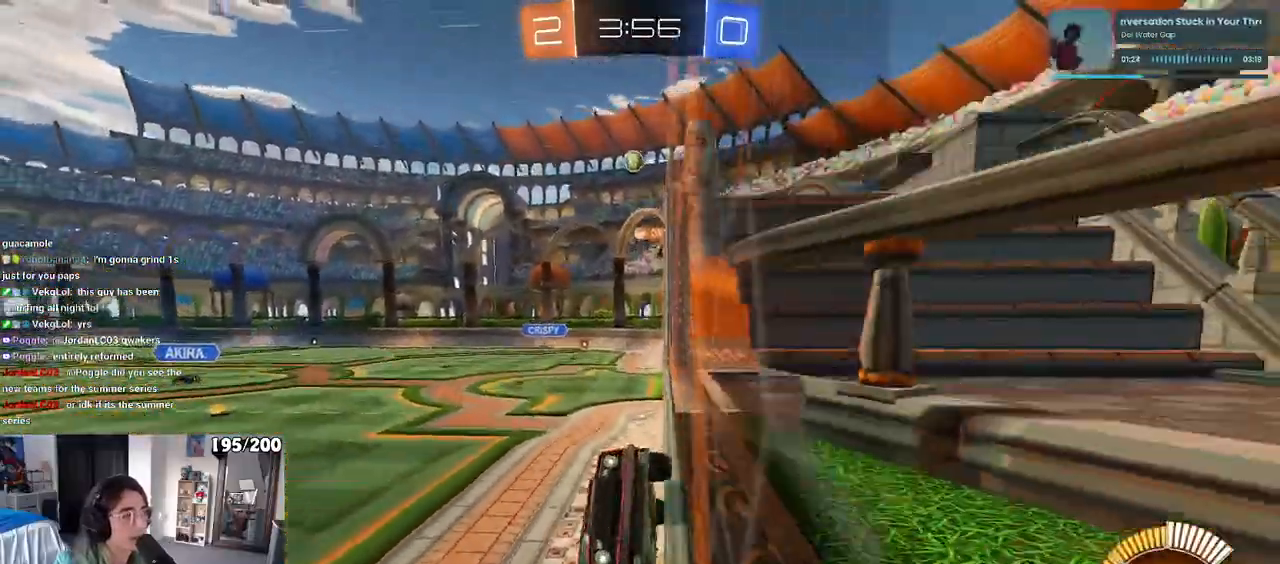
{"buttons": [], "left_stick": "right", "right_stick": "center", "events": []}
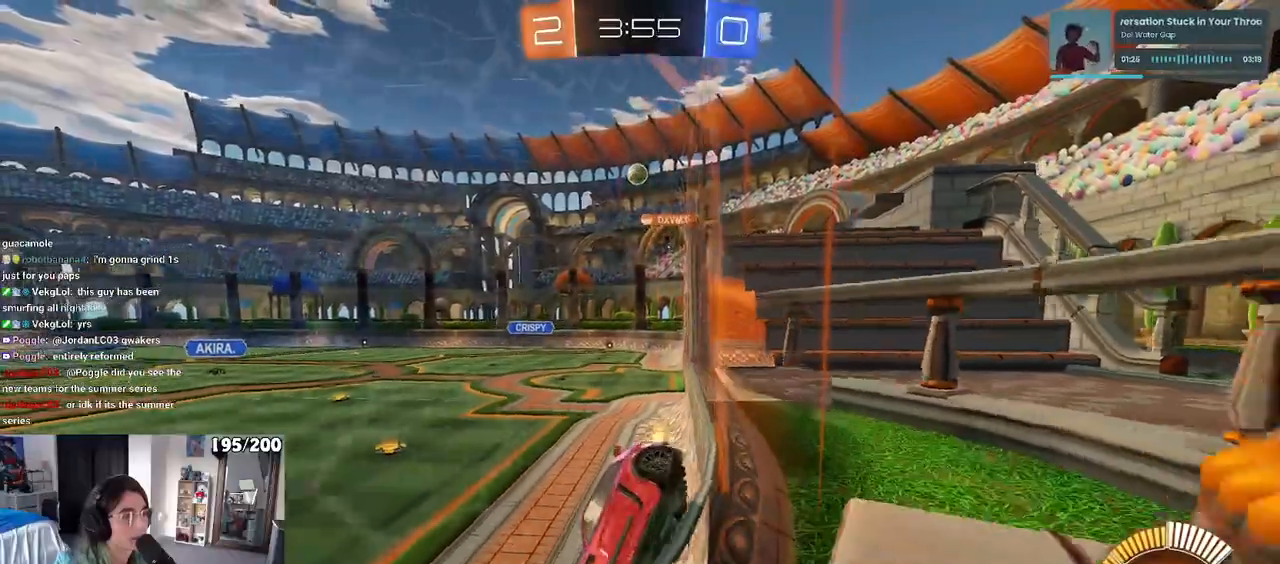
{"buttons": [], "left_stick": "right", "right_stick": "center", "events": [[67, "left_stick", "center"], [333, "left_stick", "right"]]}
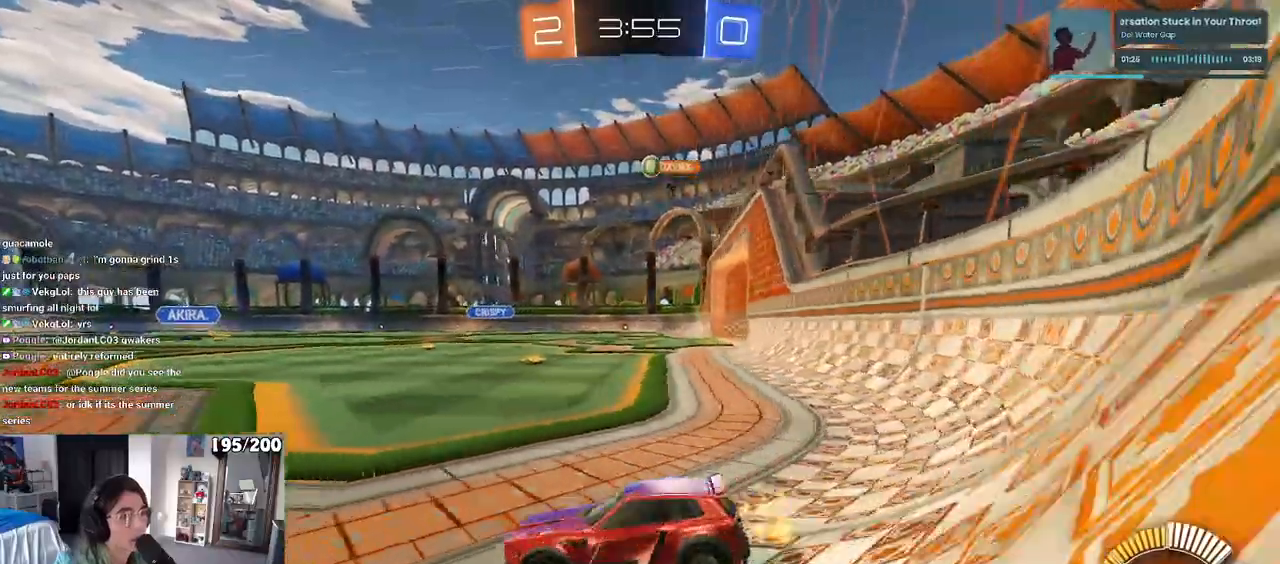
{"buttons": [], "left_stick": "center", "right_stick": "center", "events": [[67, "left_stick", "center"]]}
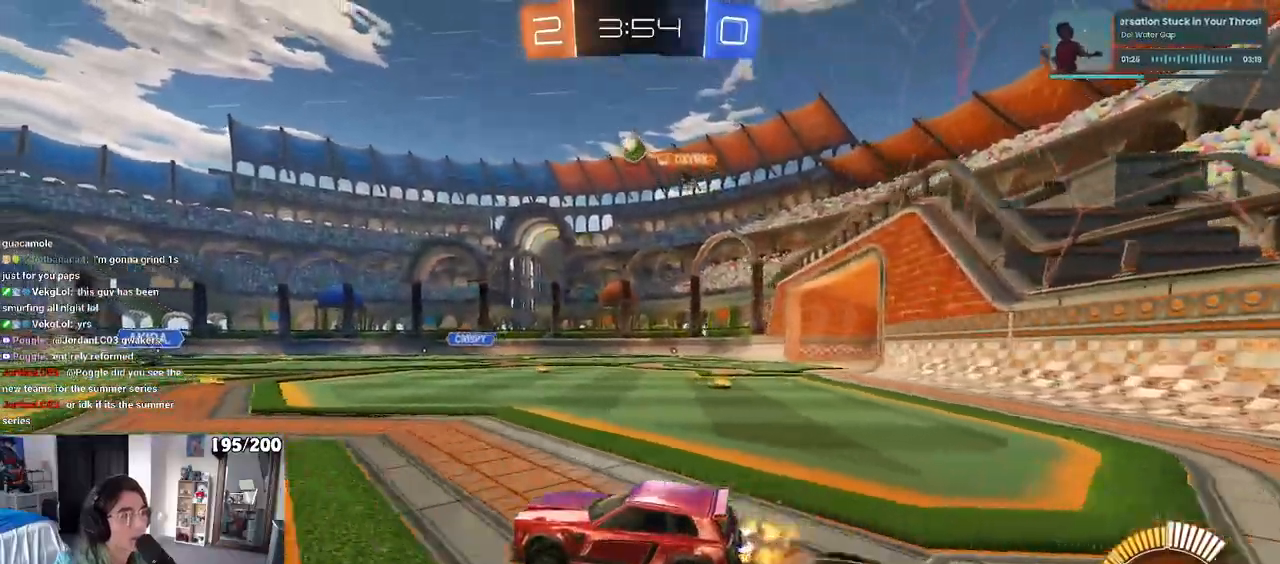
{"buttons": ["L1", "R1"], "left_stick": "down-right", "right_stick": "center", "events": [[17, "R1", "down"], [100, "left_stick", "down-right"], [133, "CROSS", "down"], [267, "CROSS", "up"], [317, "CROSS", "down"], [433, "L1", "down"], [483, "CROSS", "up"]]}
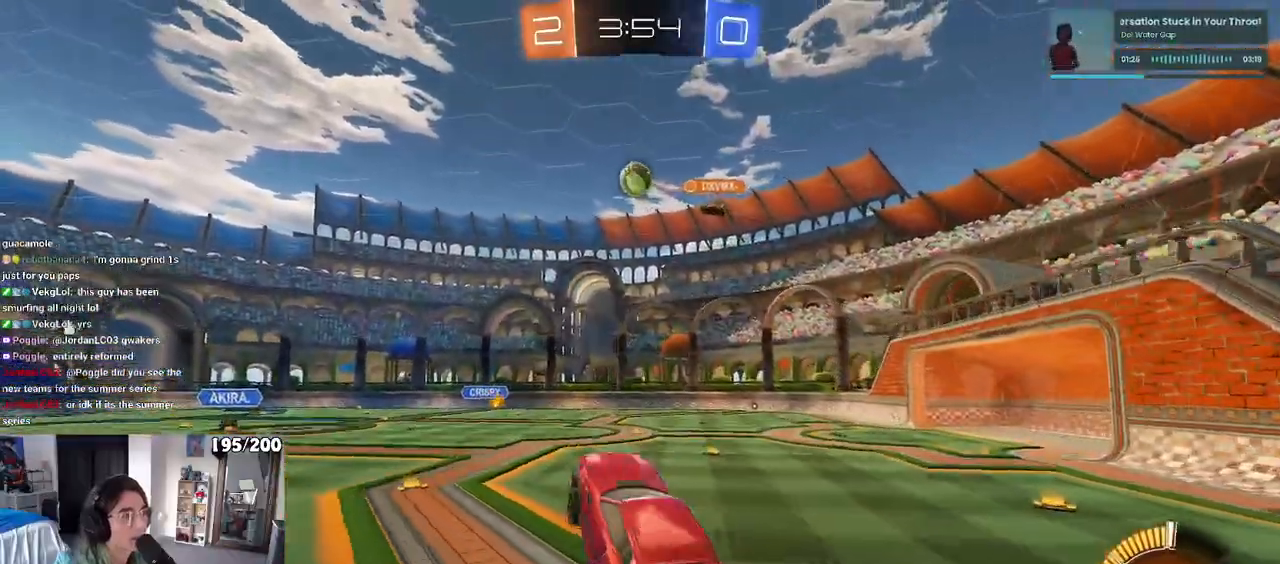
{"buttons": ["L1", "R1"], "left_stick": "down", "right_stick": "center", "events": [[150, "left_stick", "left"], [350, "left_stick", "center"], [467, "left_stick", "down"]]}
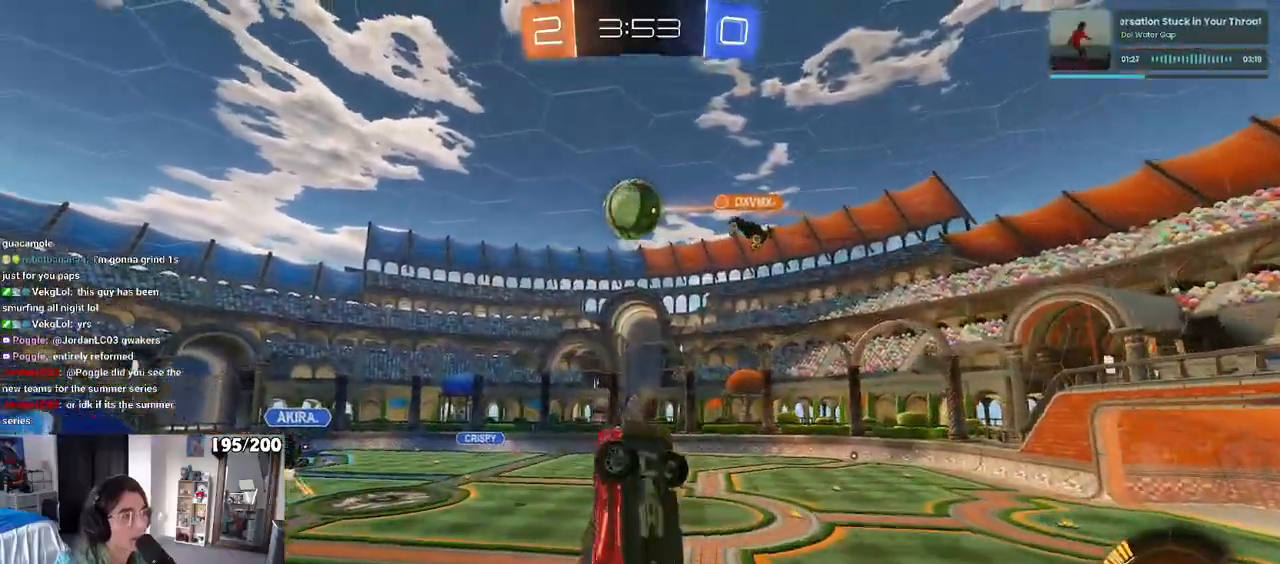
{"buttons": ["L1", "R1"], "left_stick": "left", "right_stick": "center", "events": [[117, "left_stick", "right"], [217, "left_stick", "up"], [467, "left_stick", "left"]]}
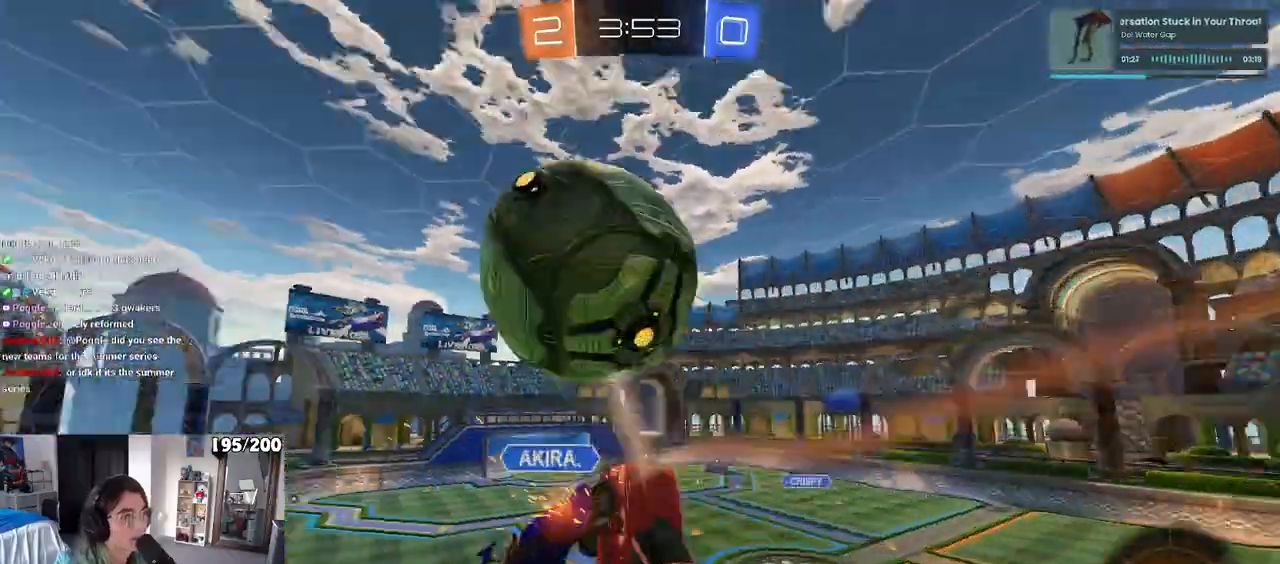
{"buttons": [], "left_stick": "right", "right_stick": "center", "events": [[17, "R1", "up"], [150, "left_stick", "center"], [350, "left_stick", "down-right"], [467, "L1", "up"], [500, "left_stick", "right"]]}
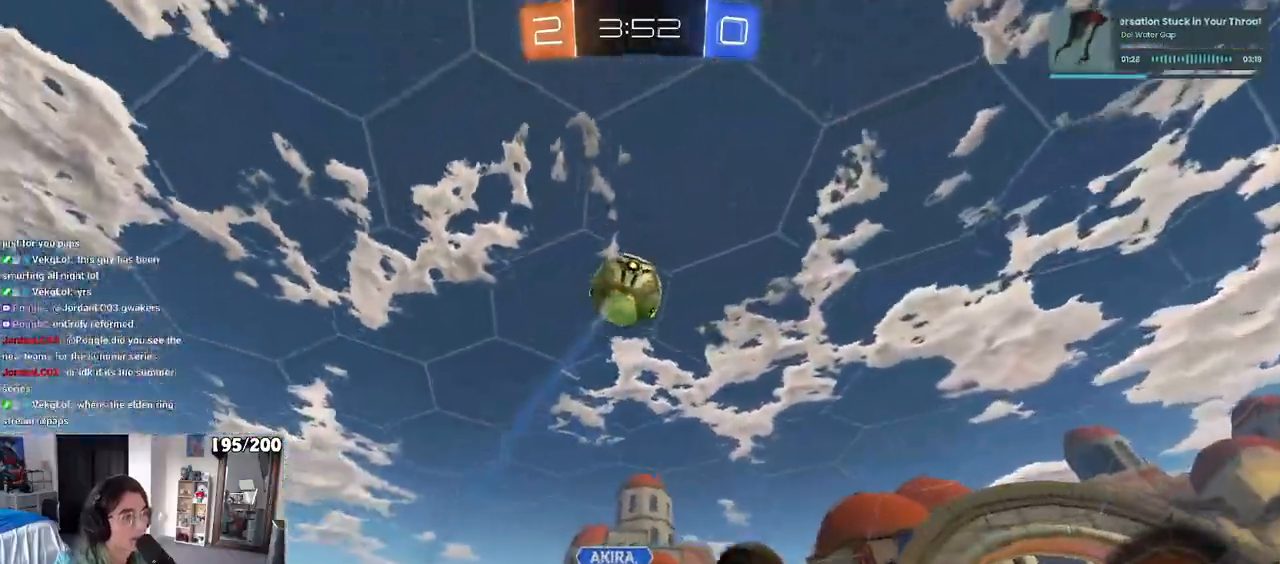
{"buttons": [], "left_stick": "center", "right_stick": "center", "events": [[350, "left_stick", "center"]]}
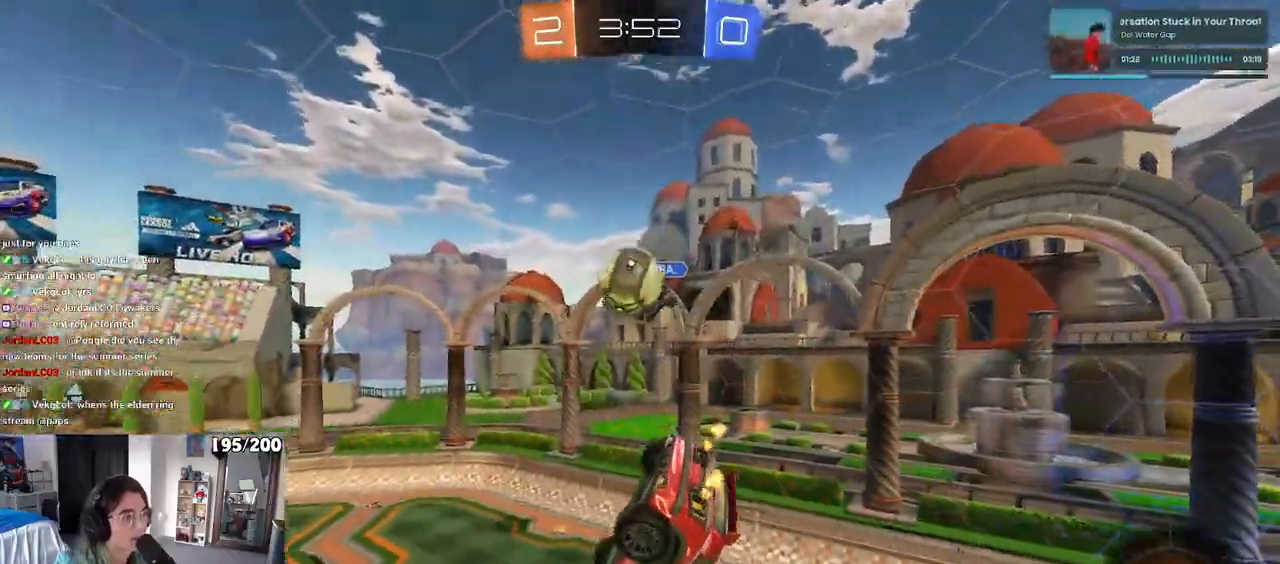
{"buttons": [], "left_stick": "right", "right_stick": "center", "events": [[83, "R1", "down"], [283, "left_stick", "down"], [300, "R1", "up"], [400, "left_stick", "center"], [483, "left_stick", "right"]]}
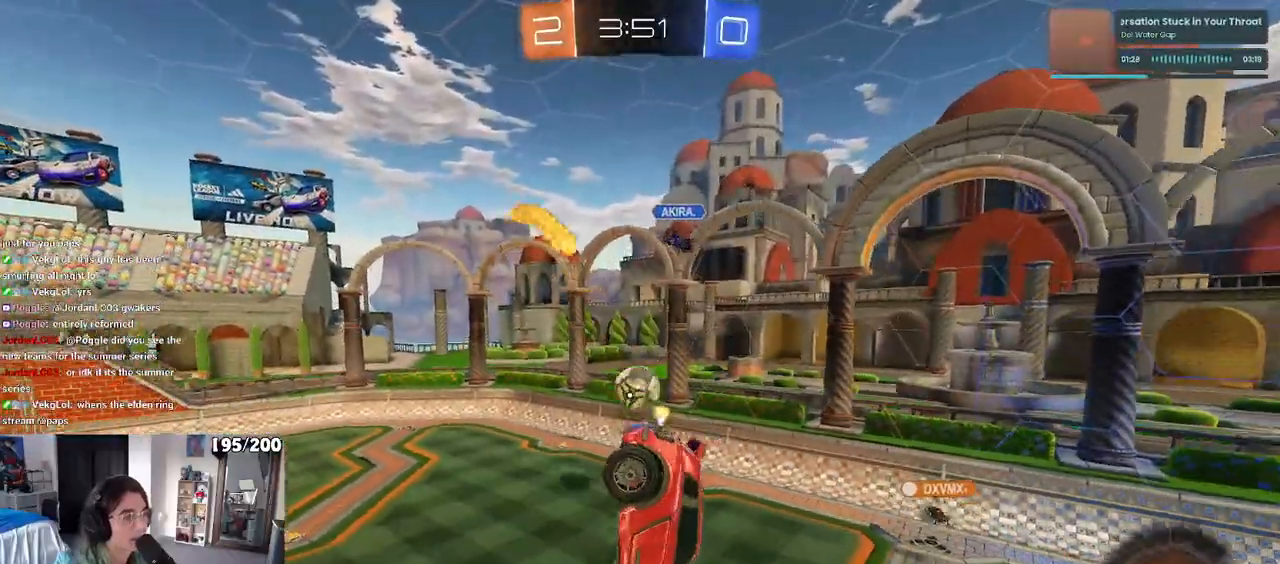
{"buttons": [], "left_stick": "center", "right_stick": "center", "events": [[33, "SQUARE", "down"], [217, "SQUARE", "up"], [417, "left_stick", "center"]]}
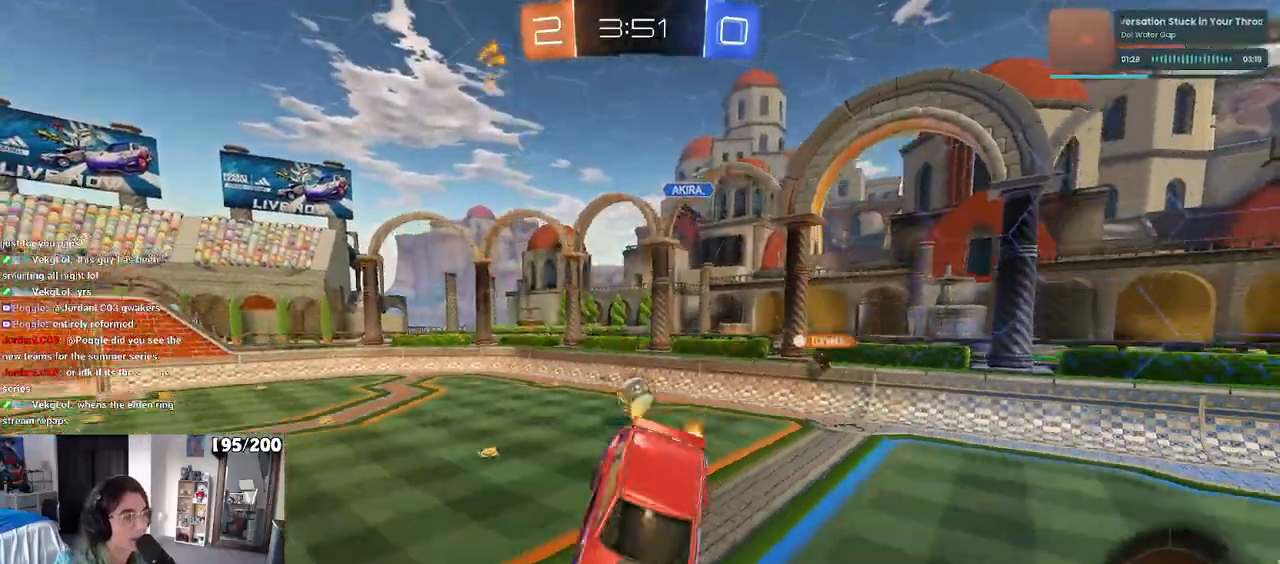
{"buttons": [], "left_stick": "right", "right_stick": "center", "events": [[233, "left_stick", "down-right"], [350, "left_stick", "right"]]}
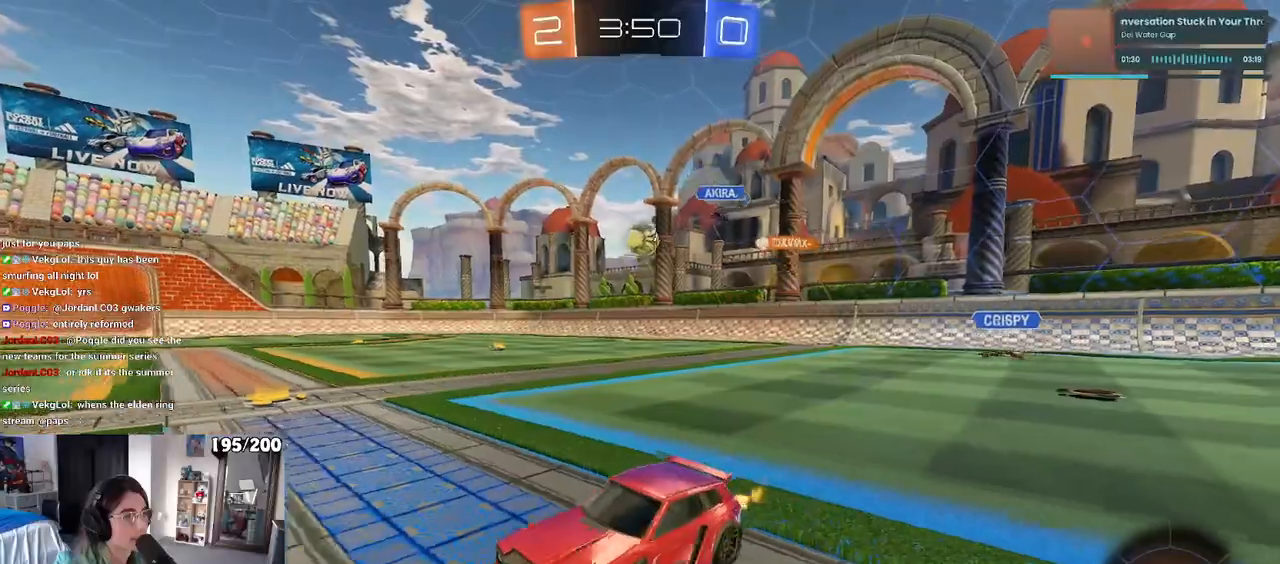
{"buttons": [], "left_stick": "right", "right_stick": "center", "events": []}
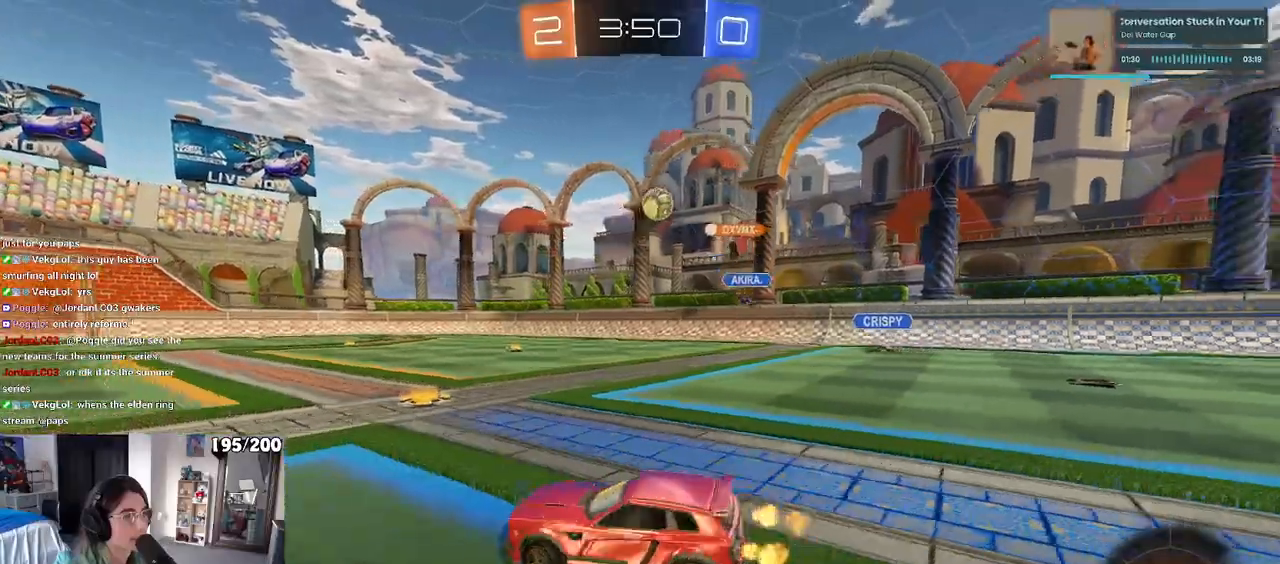
{"buttons": ["SQUARE"], "left_stick": "left", "right_stick": "center", "events": [[367, "left_stick", "center"], [417, "left_stick", "left"], [500, "SQUARE", "down"]]}
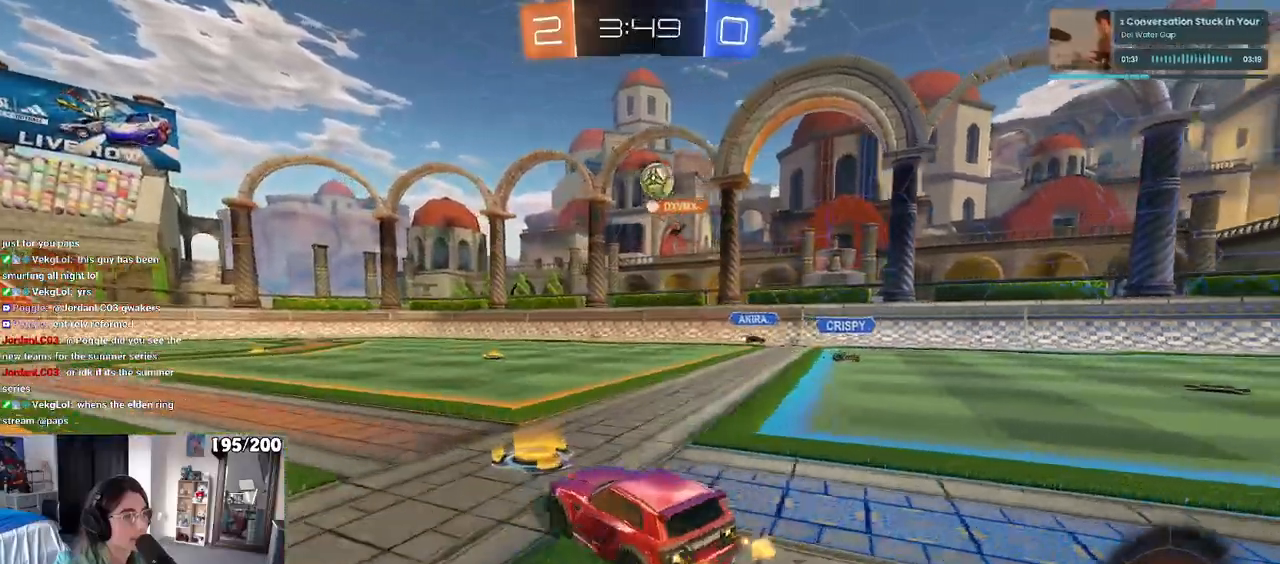
{"buttons": [], "left_stick": "left", "right_stick": "center", "events": [[150, "SQUARE", "up"]]}
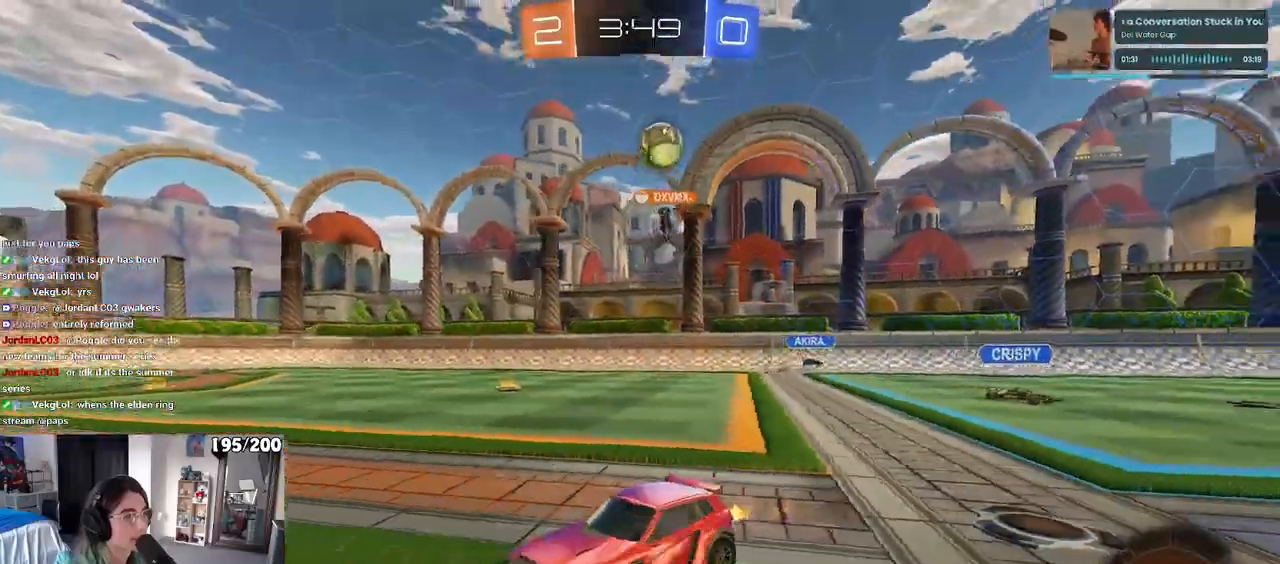
{"buttons": [], "left_stick": "right", "right_stick": "center", "events": [[150, "left_stick", "right"], [300, "left_stick", "center"], [450, "left_stick", "right"]]}